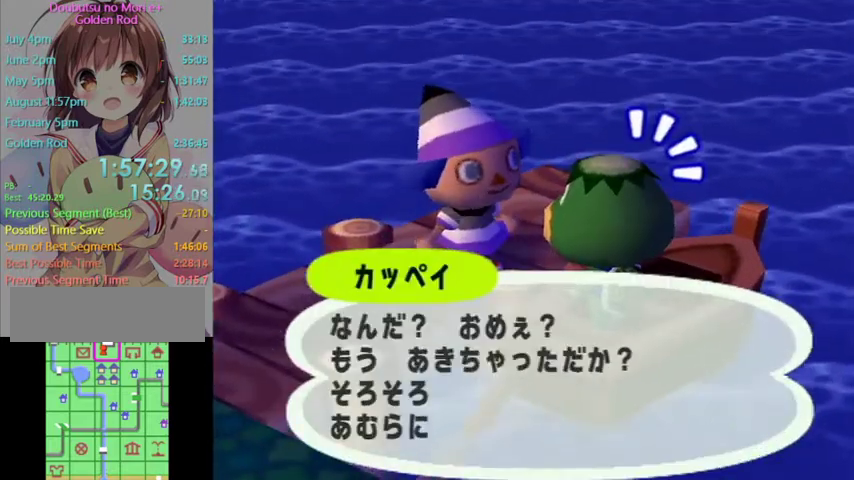
Gameplay with a controller (Nintendo layout); each line is a JSON object with the inputs held at the frame after it. "events" lists button and stick changes between this image and that frame as [ms after this image, input, new state], when the widget could be followed in between. Not read: B L3 R3.
{"buttons": [], "left_stick": "center", "right_stick": "center", "events": [[367, "A", "up"], [433, "A", "down"], [500, "A", "up"]]}
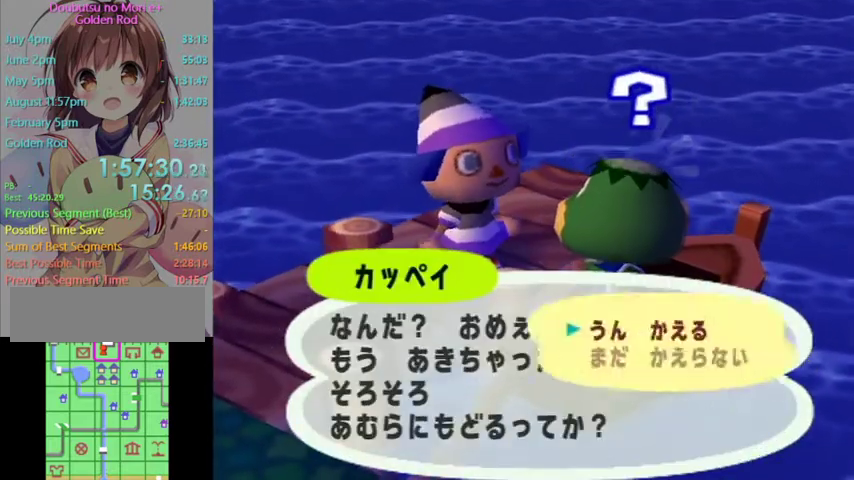
{"buttons": ["A"], "left_stick": "center", "right_stick": "center"}
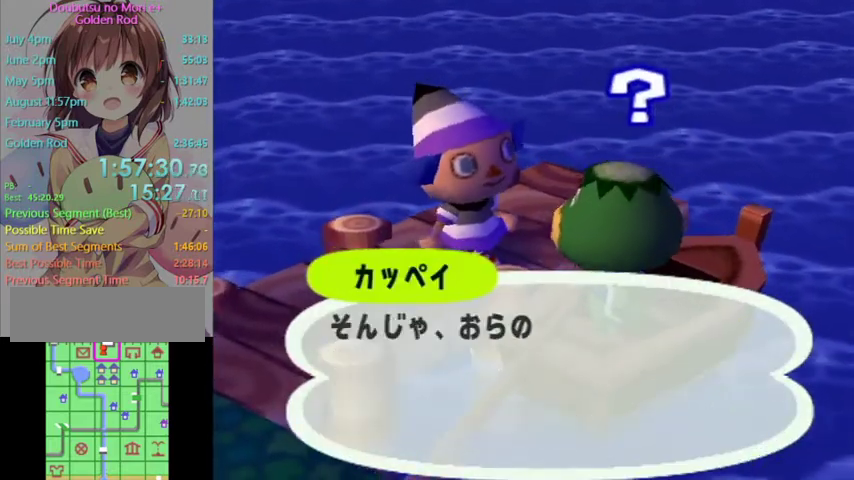
{"buttons": ["A"], "left_stick": "center", "right_stick": "center"}
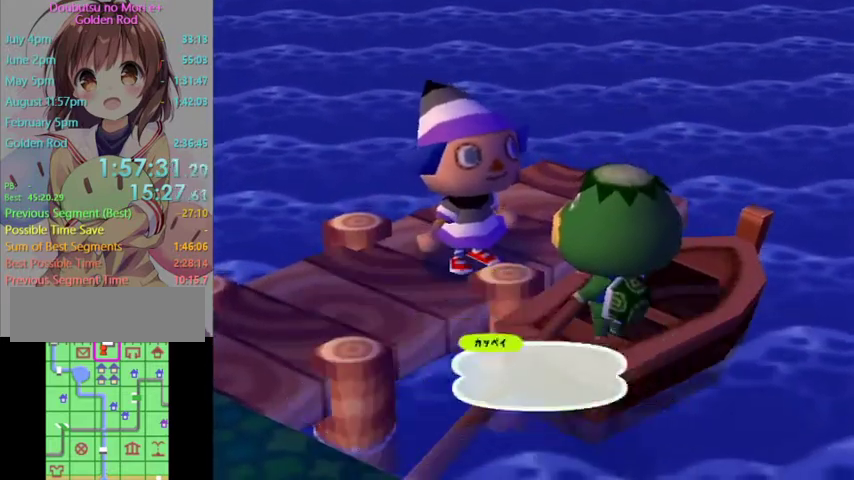
{"buttons": ["A"], "left_stick": "center", "right_stick": "center", "events": [[167, "A", "up"], [233, "A", "down"]]}
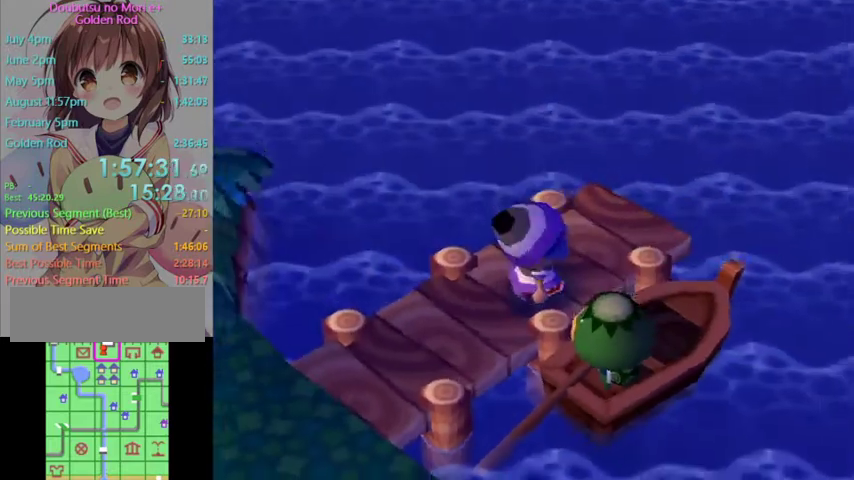
{"buttons": ["A"], "left_stick": "center", "right_stick": "center", "events": [[333, "A", "up"], [400, "A", "down"]]}
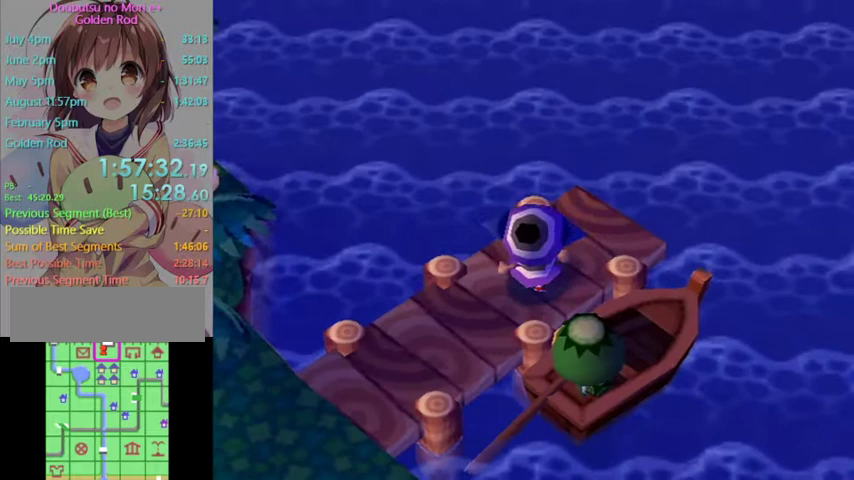
{"buttons": ["A"], "left_stick": "center", "right_stick": "center", "events": [[167, "A", "up"], [233, "A", "down"], [367, "A", "up"], [433, "A", "down"]]}
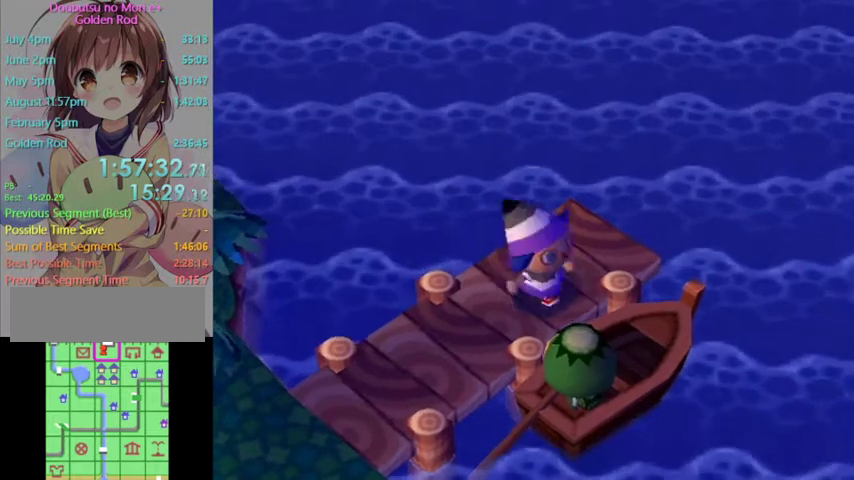
{"buttons": ["A"], "left_stick": "center", "right_stick": "center", "events": [[33, "A", "up"], [100, "A", "down"], [200, "A", "up"], [300, "A", "down"], [400, "A", "up"], [500, "A", "down"]]}
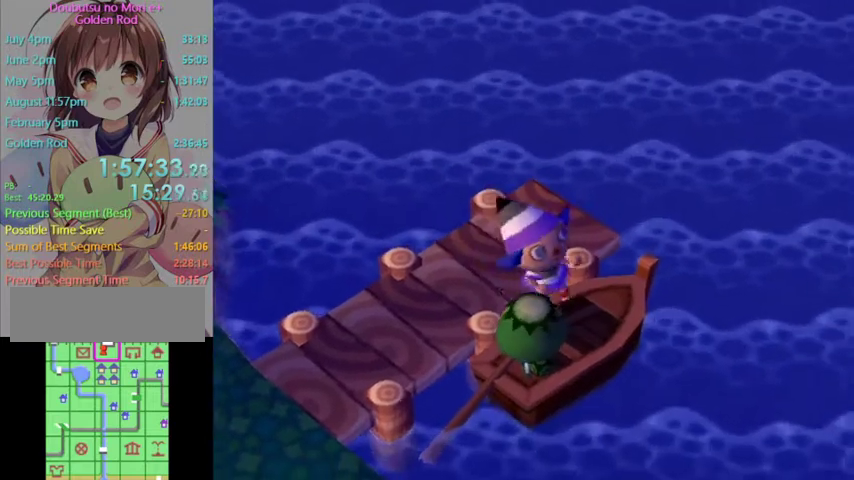
{"buttons": [], "left_stick": "center", "right_stick": "center", "events": [[67, "A", "up"], [133, "A", "down"], [267, "A", "up"], [333, "A", "down"], [433, "A", "up"]]}
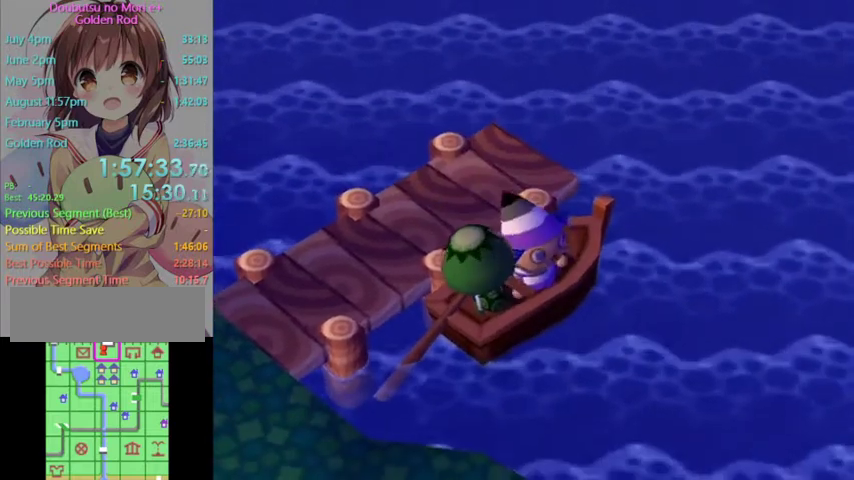
{"buttons": [], "left_stick": "center", "right_stick": "center"}
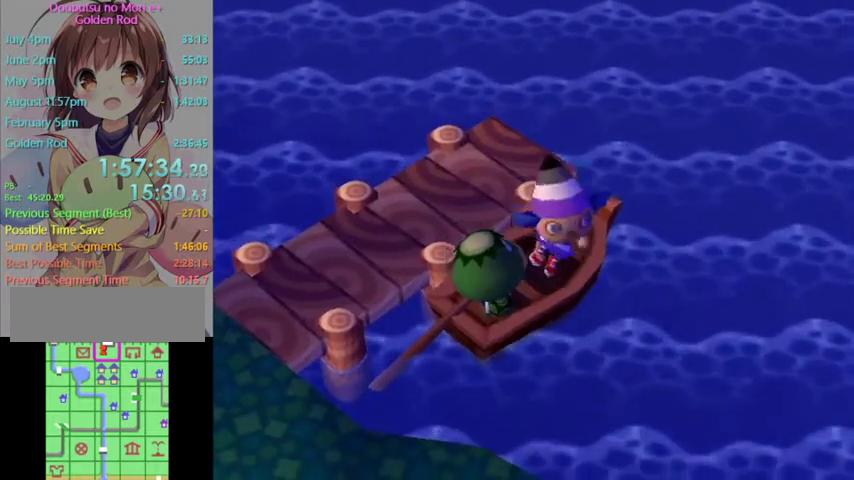
{"buttons": [], "left_stick": "center", "right_stick": "center"}
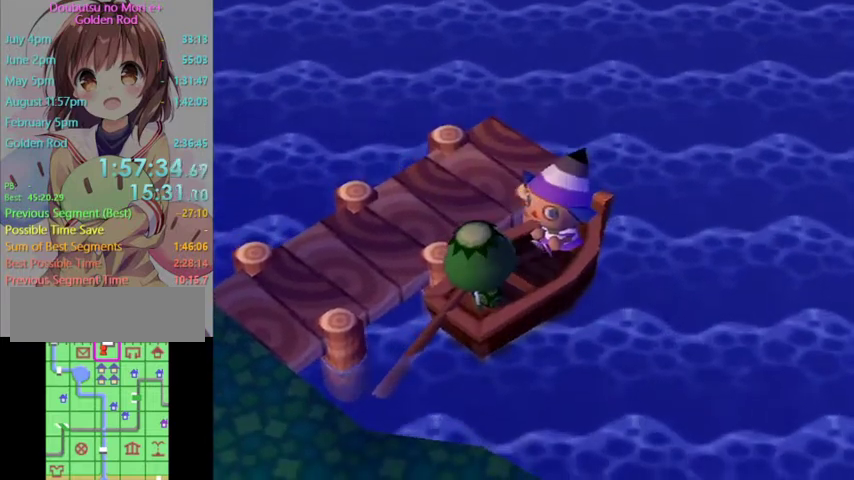
{"buttons": ["A"], "left_stick": "center", "right_stick": "center", "events": [[67, "A", "down"], [200, "A", "up"], [300, "A", "down"], [367, "A", "up"], [467, "A", "down"]]}
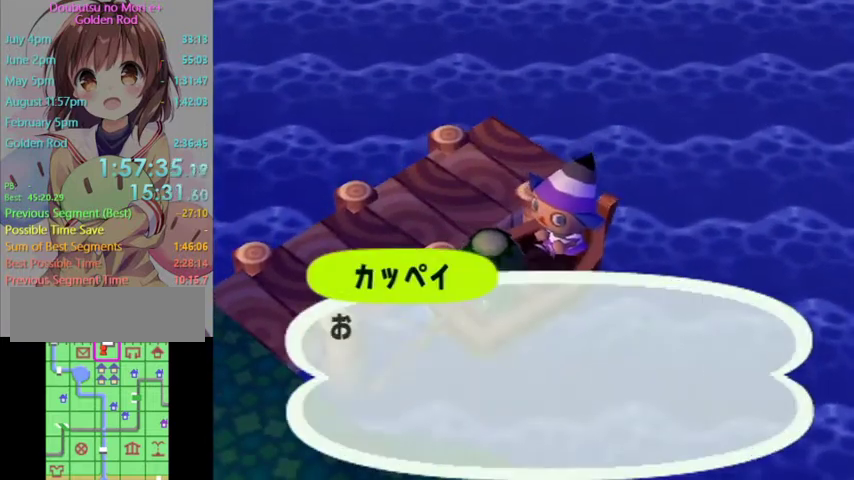
{"buttons": ["A"], "left_stick": "center", "right_stick": "center", "events": [[33, "A", "up"], [133, "A", "down"], [200, "A", "up"], [300, "A", "down"], [400, "A", "up"], [467, "A", "down"]]}
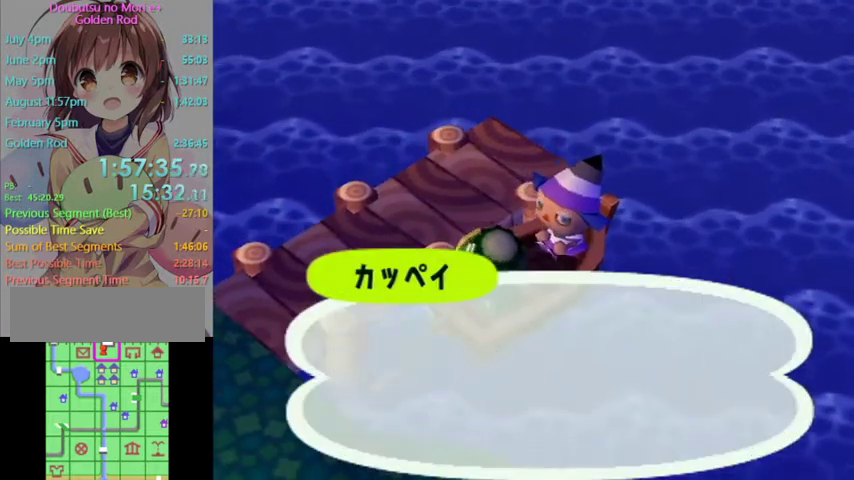
{"buttons": ["A"], "left_stick": "center", "right_stick": "center", "events": [[233, "A", "up"], [300, "A", "down"], [400, "A", "up"], [467, "A", "down"]]}
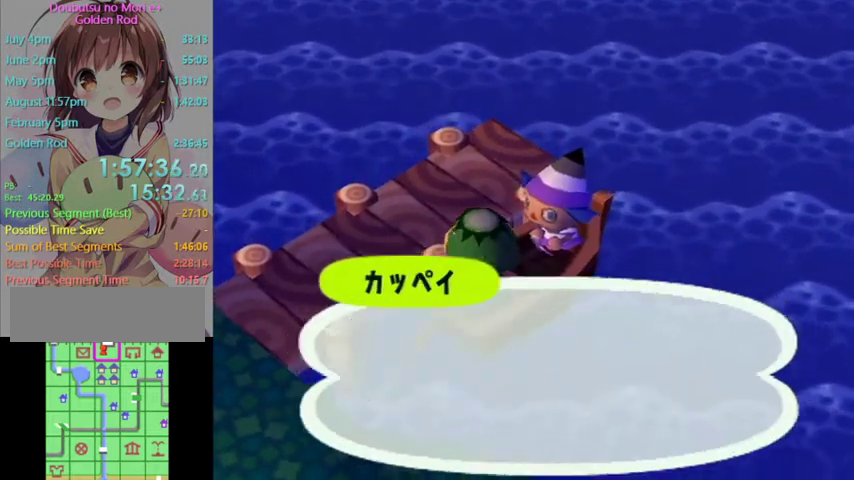
{"buttons": [], "left_stick": "center", "right_stick": "center", "events": [[33, "A", "up"], [100, "A", "down"], [500, "A", "up"]]}